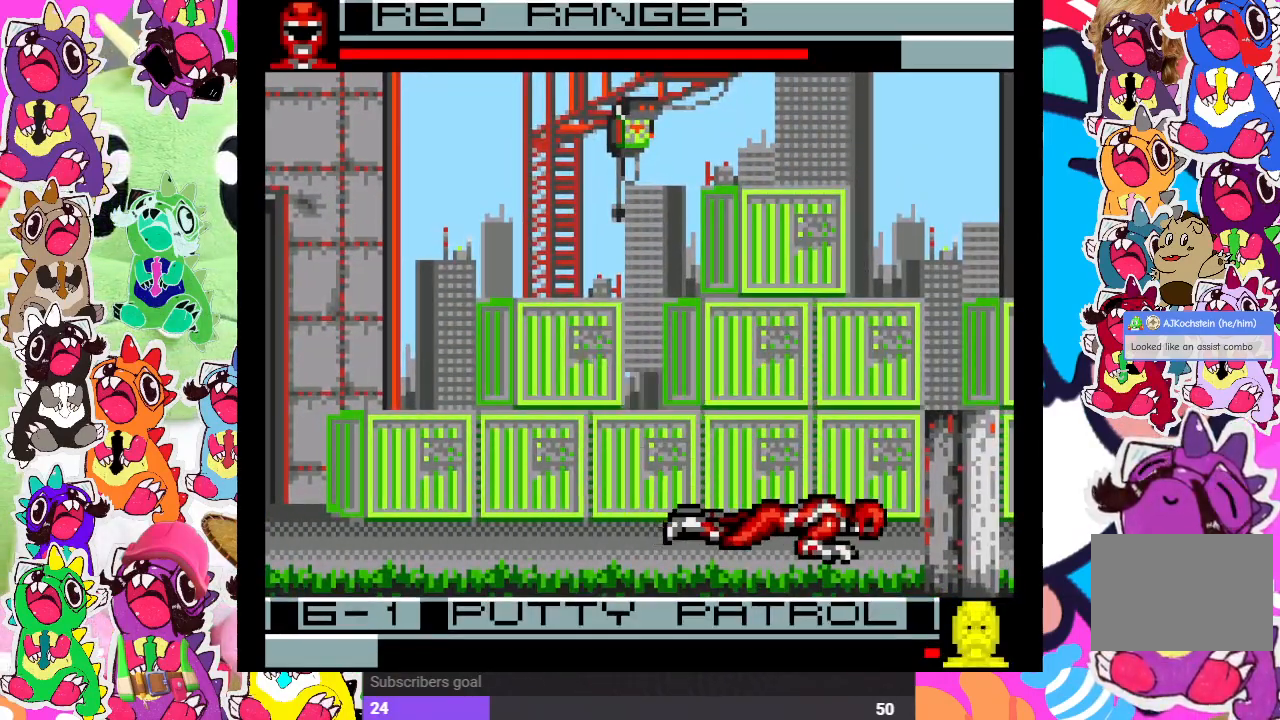
Gameplay with a controller (PlayStation layout); each line is a JSON object with the inputs held at the frame after it. "events" lists button and stick changes between this image and that frame as [ms after this image, input, new state], when the widget could be followed in between. Not read: L3 R3.
{"buttons": ["DPAD_RIGHT"], "left_stick": "center", "right_stick": "center", "events": [[17, "DPAD_LEFT", "up"], [33, "DPAD_DOWN", "down"], [50, "DPAD_DOWN", "up"], [50, "DPAD_RIGHT", "down"], [133, "SQUARE", "up"]]}
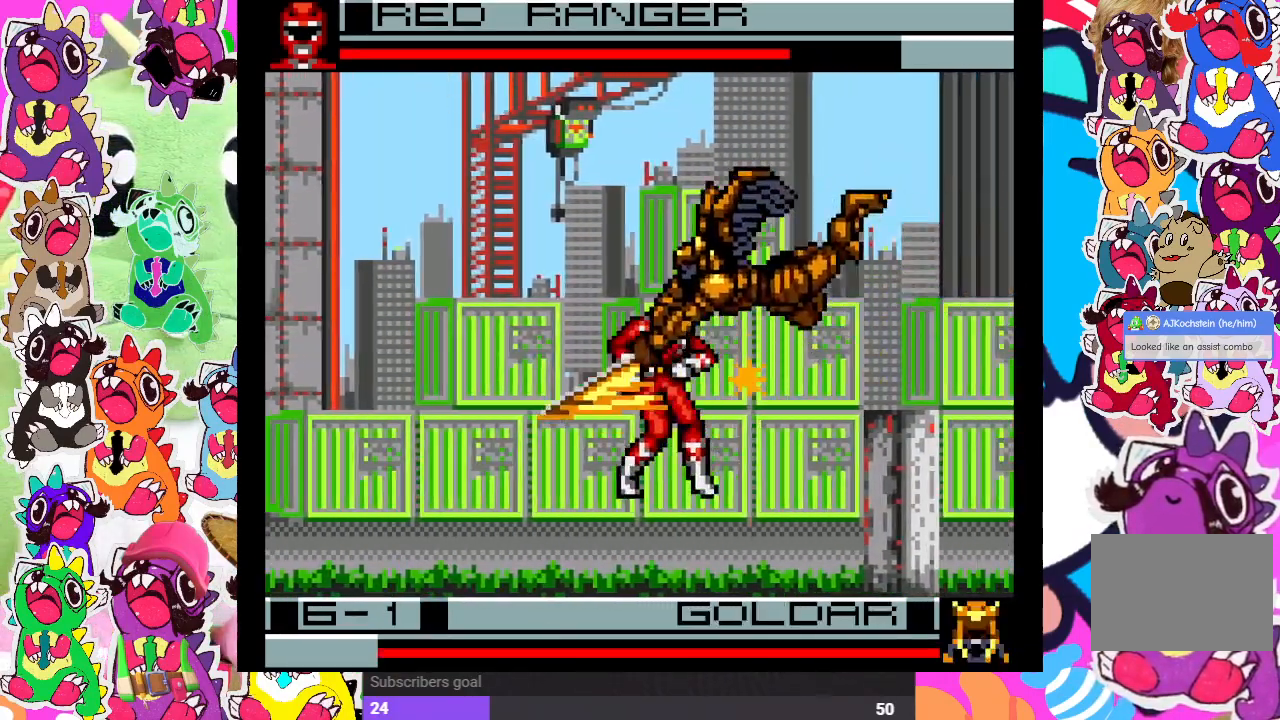
{"buttons": ["CROSS", "SQUARE", "DPAD_LEFT"], "left_stick": "center", "right_stick": "center", "events": [[183, "DPAD_DOWN", "down"], [217, "DPAD_DOWN", "up"], [317, "DPAD_RIGHT", "up"], [450, "CROSS", "down"], [483, "DPAD_LEFT", "down"], [483, "SQUARE", "down"]]}
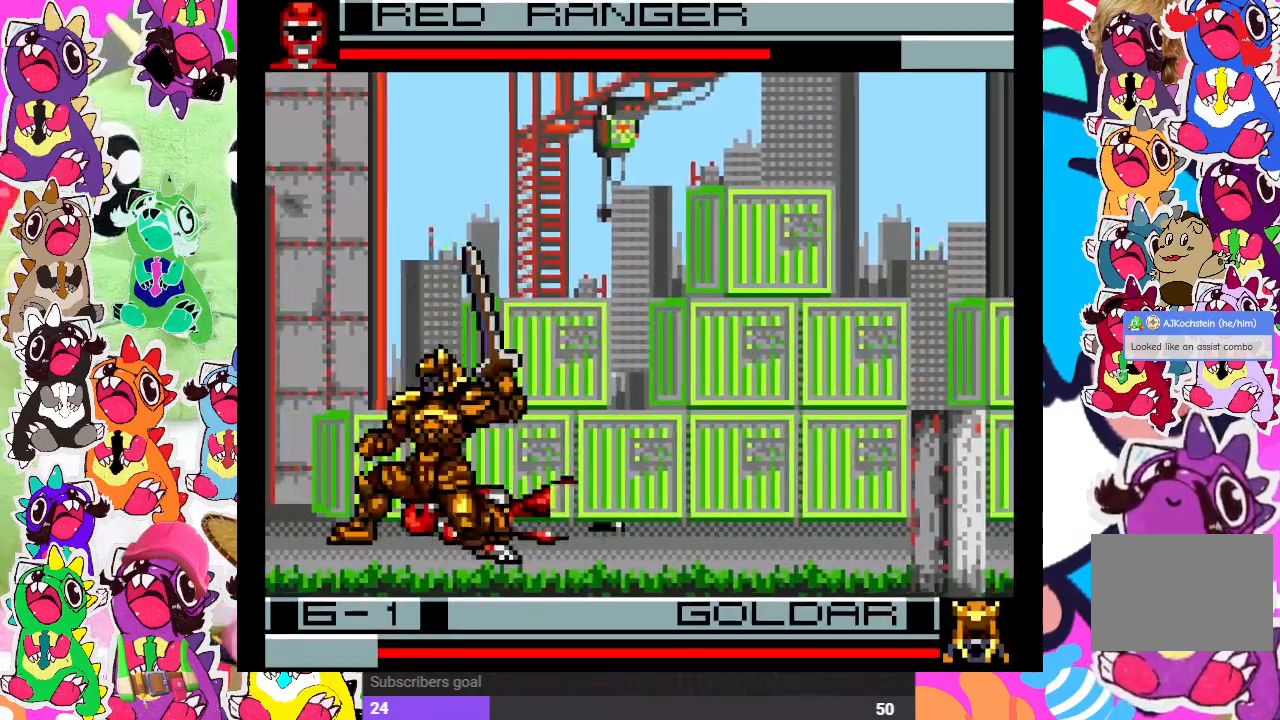
{"buttons": ["SQUARE", "DPAD_LEFT"], "left_stick": "center", "right_stick": "center", "events": [[83, "CROSS", "up"], [83, "SQUARE", "up"], [133, "CROSS", "down"], [200, "SQUARE", "down"], [250, "CROSS", "up"], [283, "SQUARE", "up"], [383, "SQUARE", "down"], [433, "SQUARE", "up"], [500, "SQUARE", "down"]]}
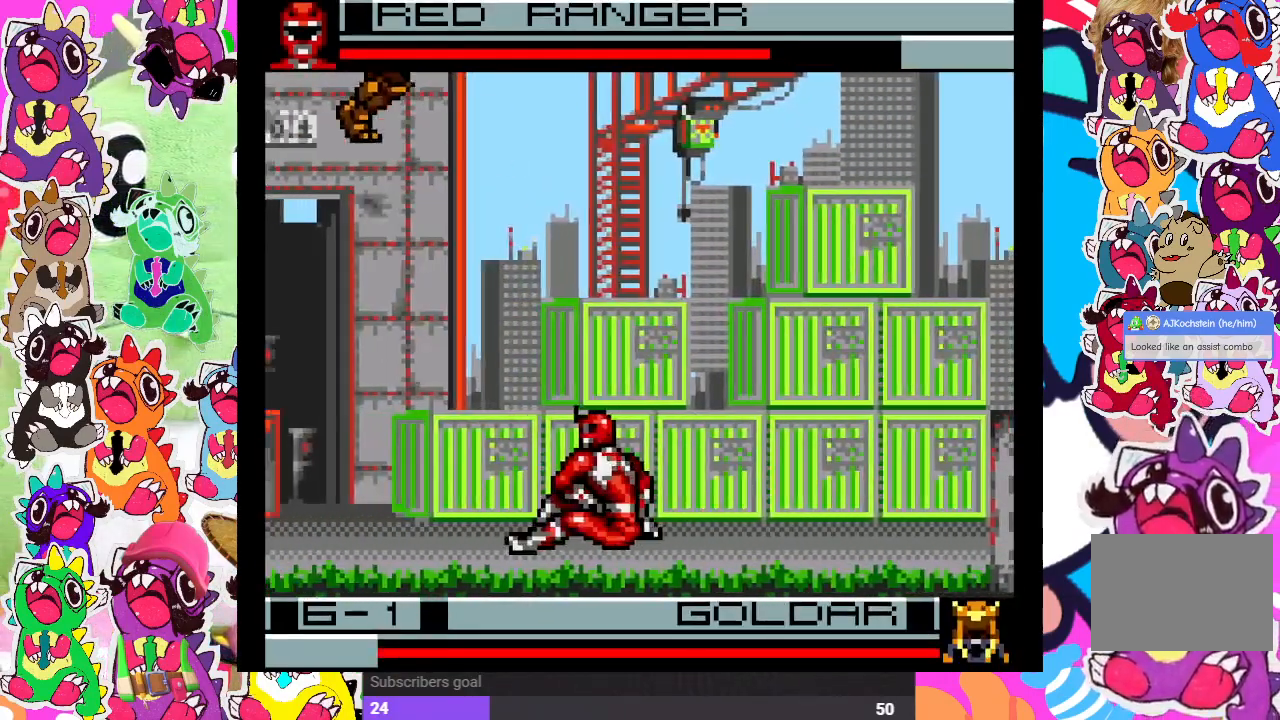
{"buttons": ["DPAD_UP", "DPAD_RIGHT"], "left_stick": "center", "right_stick": "center", "events": [[67, "SQUARE", "up"], [133, "DPAD_LEFT", "up"], [183, "DPAD_RIGHT", "down"], [217, "DPAD_UP", "down"]]}
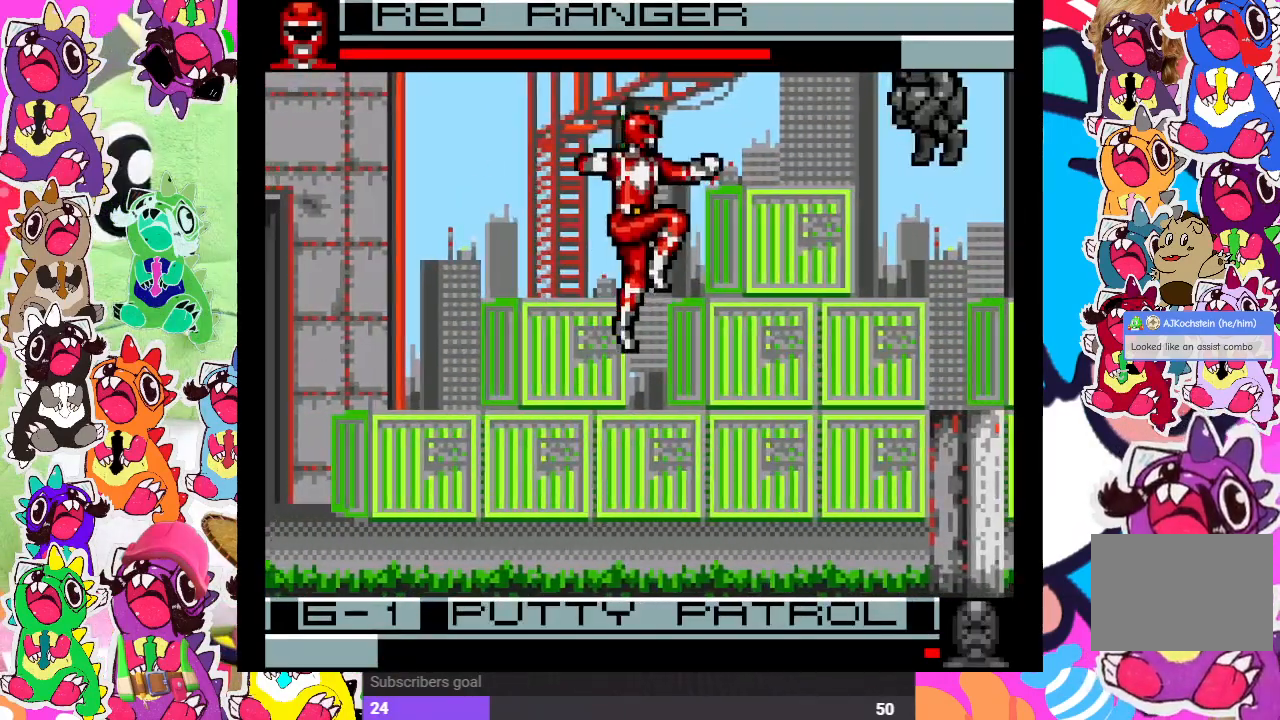
{"buttons": ["SQUARE", "DPAD_LEFT"], "left_stick": "center", "right_stick": "center", "events": [[17, "SQUARE", "down"], [67, "DPAD_UP", "up"], [100, "DPAD_RIGHT", "up"], [100, "SQUARE", "up"], [200, "SQUARE", "down"], [250, "SQUARE", "up"], [300, "SQUARE", "down"], [350, "DPAD_LEFT", "down"], [400, "SQUARE", "up"], [450, "SQUARE", "down"]]}
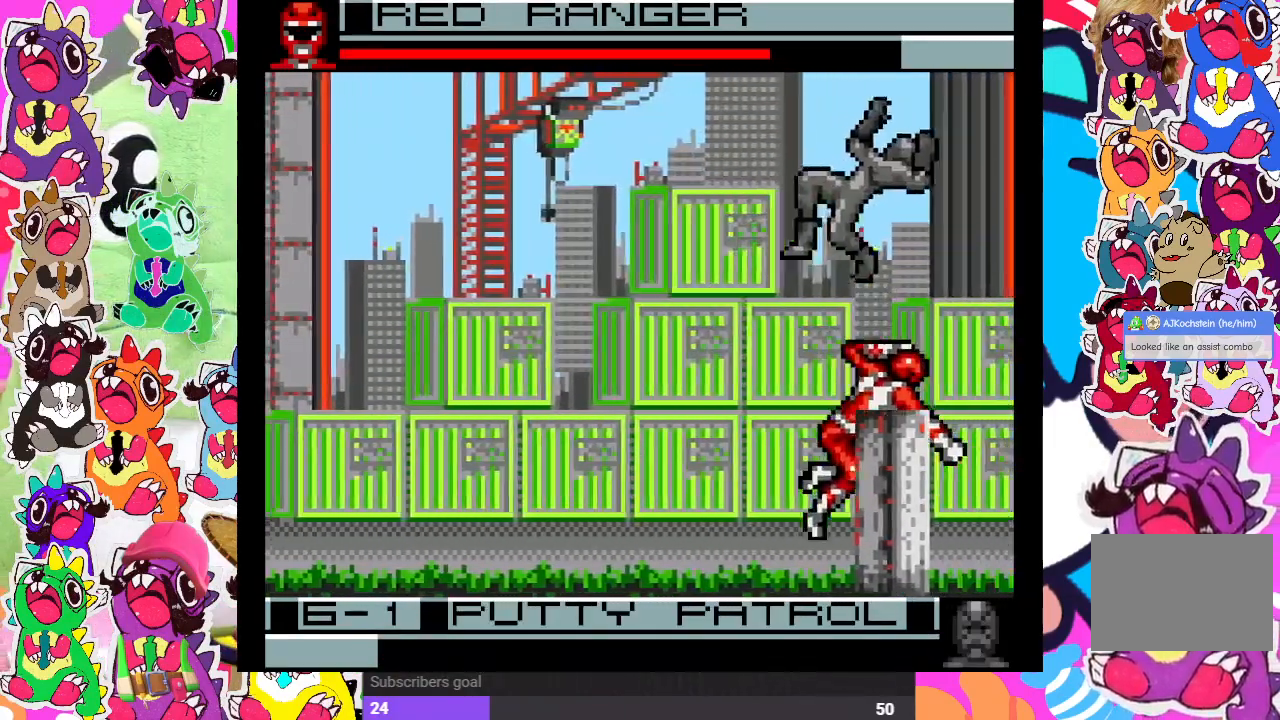
{"buttons": ["DPAD_DOWN"], "left_stick": "center", "right_stick": "center", "events": [[33, "SQUARE", "up"], [150, "DPAD_LEFT", "up"], [200, "DPAD_DOWN", "down"], [250, "SQUARE", "down"], [333, "SQUARE", "up"], [383, "SQUARE", "down"], [467, "SQUARE", "up"]]}
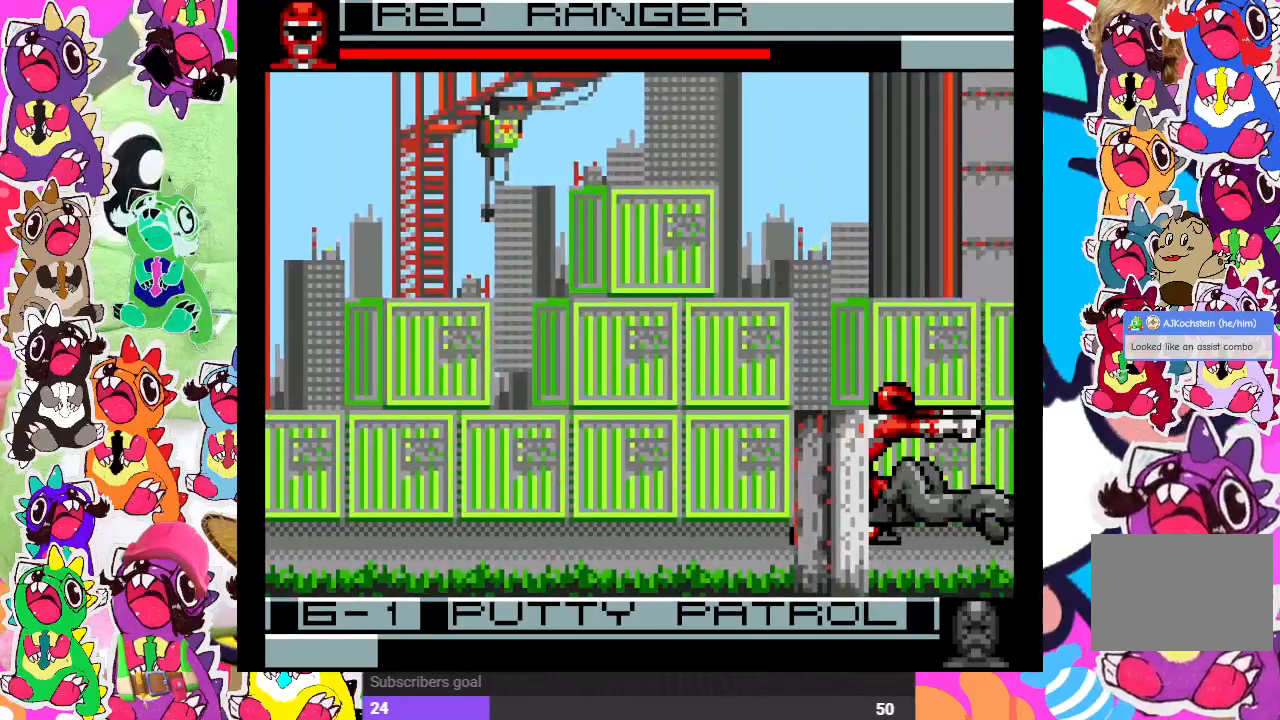
{"buttons": ["DPAD_UP", "DPAD_LEFT"], "left_stick": "center", "right_stick": "center"}
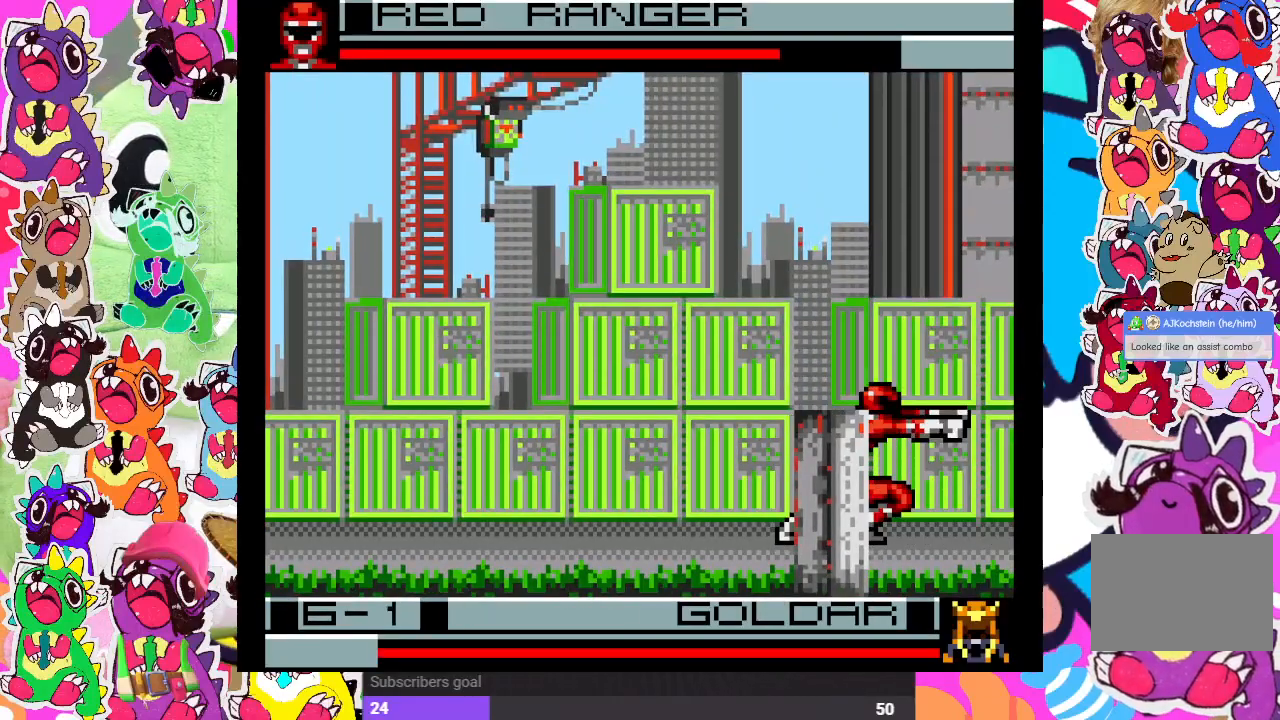
{"buttons": ["DPAD_UP", "DPAD_LEFT"], "left_stick": "center", "right_stick": "center", "events": [[383, "CROSS", "down"], [450, "CROSS", "up"]]}
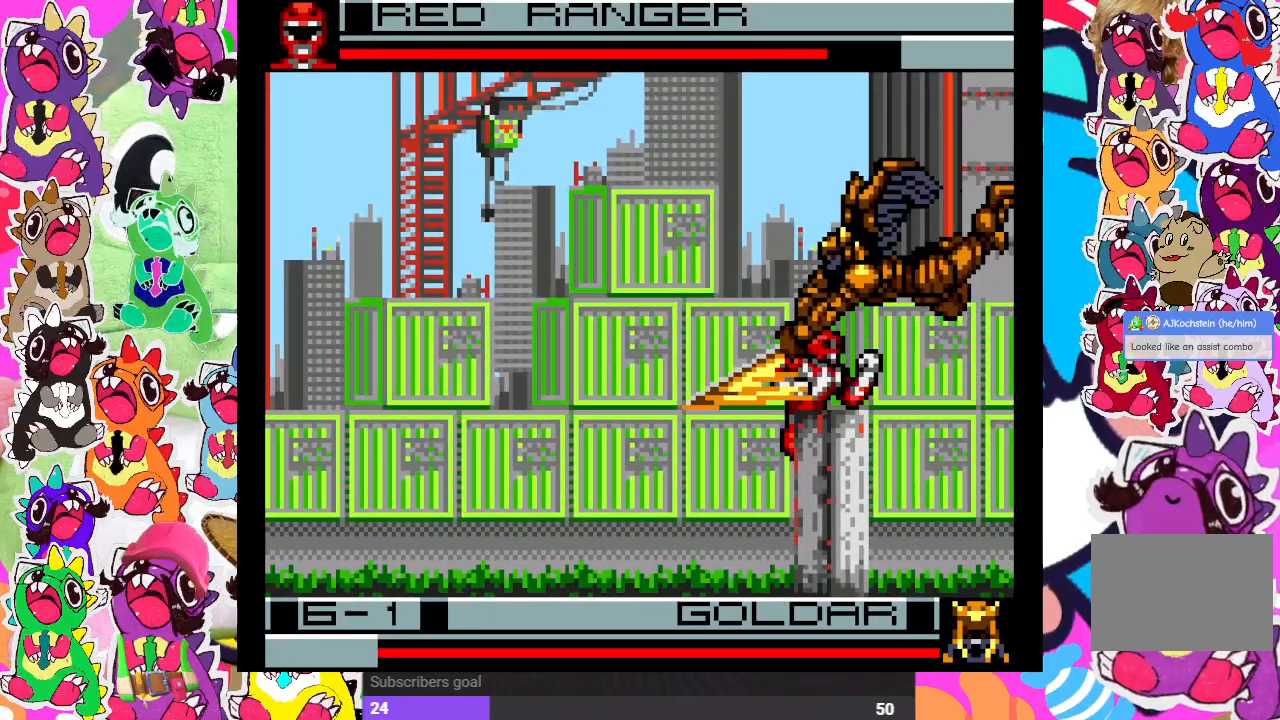
{"buttons": ["DPAD_DOWN"], "left_stick": "center", "right_stick": "center", "events": [[50, "CROSS", "down"], [100, "DPAD_LEFT", "up"], [100, "DPAD_UP", "up"], [117, "CROSS", "up"], [117, "DPAD_DOWN", "down"], [200, "CROSS", "down"], [250, "CROSS", "up"], [250, "DPAD_DOWN", "up"], [267, "DPAD_LEFT", "down"], [317, "CROSS", "down"], [350, "CROSS", "up"], [483, "DPAD_DOWN", "down"], [483, "DPAD_LEFT", "up"]]}
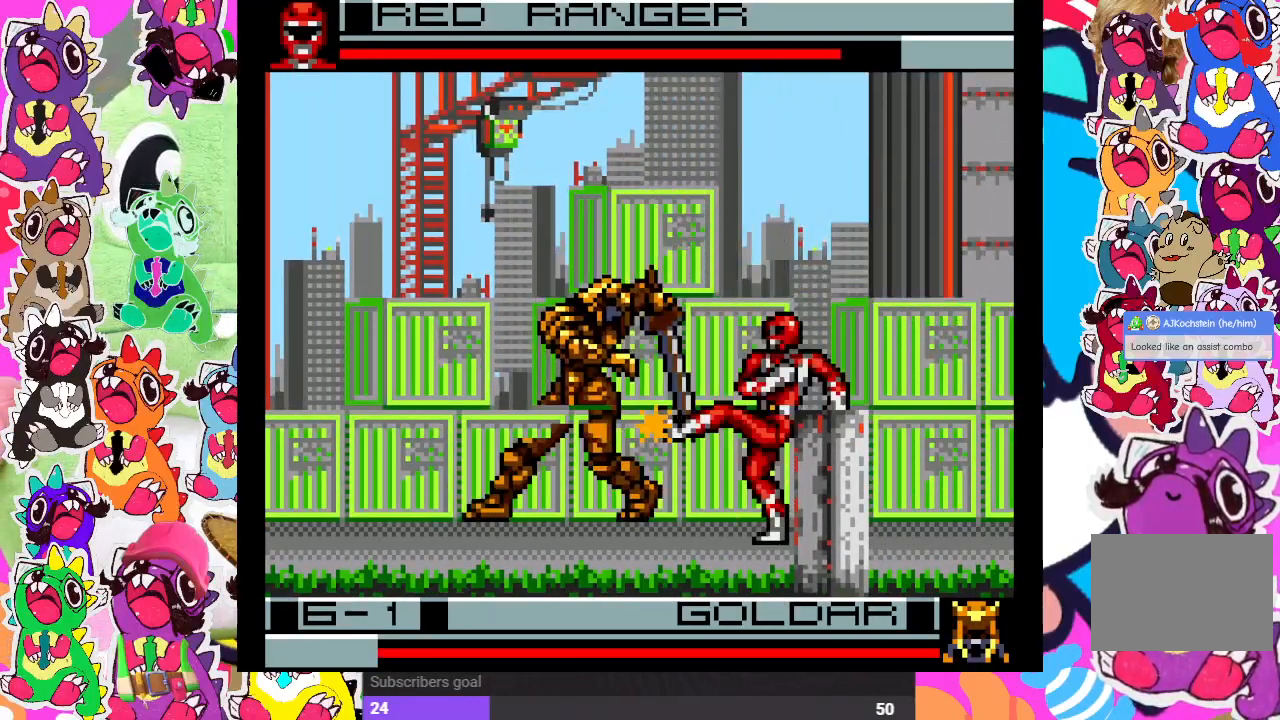
{"buttons": ["SQUARE", "DPAD_DOWN"], "left_stick": "center", "right_stick": "center", "events": [[33, "CROSS", "down"], [100, "CROSS", "up"], [133, "DPAD_DOWN", "up"], [133, "DPAD_LEFT", "down"], [183, "CROSS", "down"], [233, "CROSS", "up"], [250, "DPAD_DOWN", "down"], [283, "DPAD_LEFT", "up"], [300, "CROSS", "down"], [367, "CROSS", "up"], [383, "DPAD_DOWN", "up"], [383, "DPAD_LEFT", "down"], [400, "CROSS", "down"], [450, "CROSS", "up"], [483, "SQUARE", "down"], [500, "DPAD_DOWN", "down"], [500, "DPAD_LEFT", "up"]]}
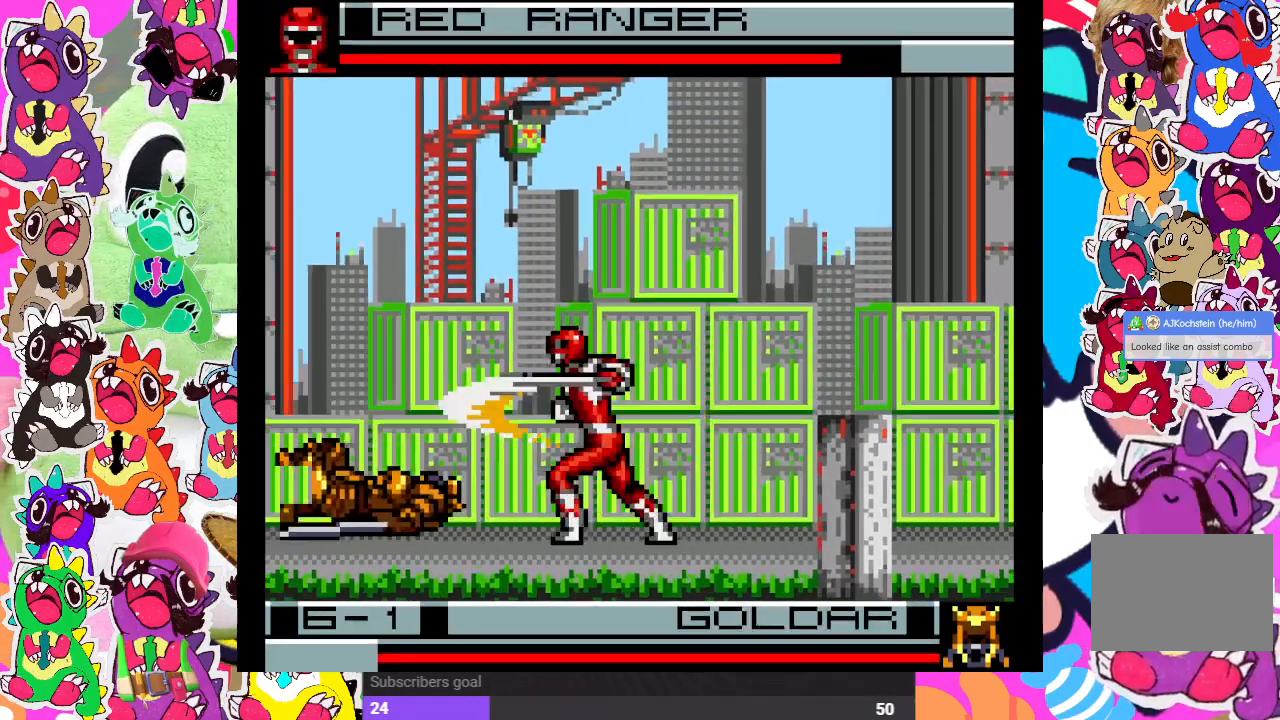
{"buttons": ["DPAD_DOWN"], "left_stick": "center", "right_stick": "center", "events": [[100, "DPAD_DOWN", "up"], [100, "DPAD_LEFT", "down"], [100, "SQUARE", "up"], [133, "SQUARE", "down"], [200, "SQUARE", "up"], [233, "DPAD_LEFT", "up"], [250, "DPAD_DOWN", "down"], [300, "SQUARE", "down"], [350, "SQUARE", "up"], [400, "DPAD_DOWN", "up"], [433, "DPAD_LEFT", "down"], [450, "SQUARE", "down"], [500, "DPAD_DOWN", "down"], [500, "DPAD_LEFT", "up"], [500, "SQUARE", "up"]]}
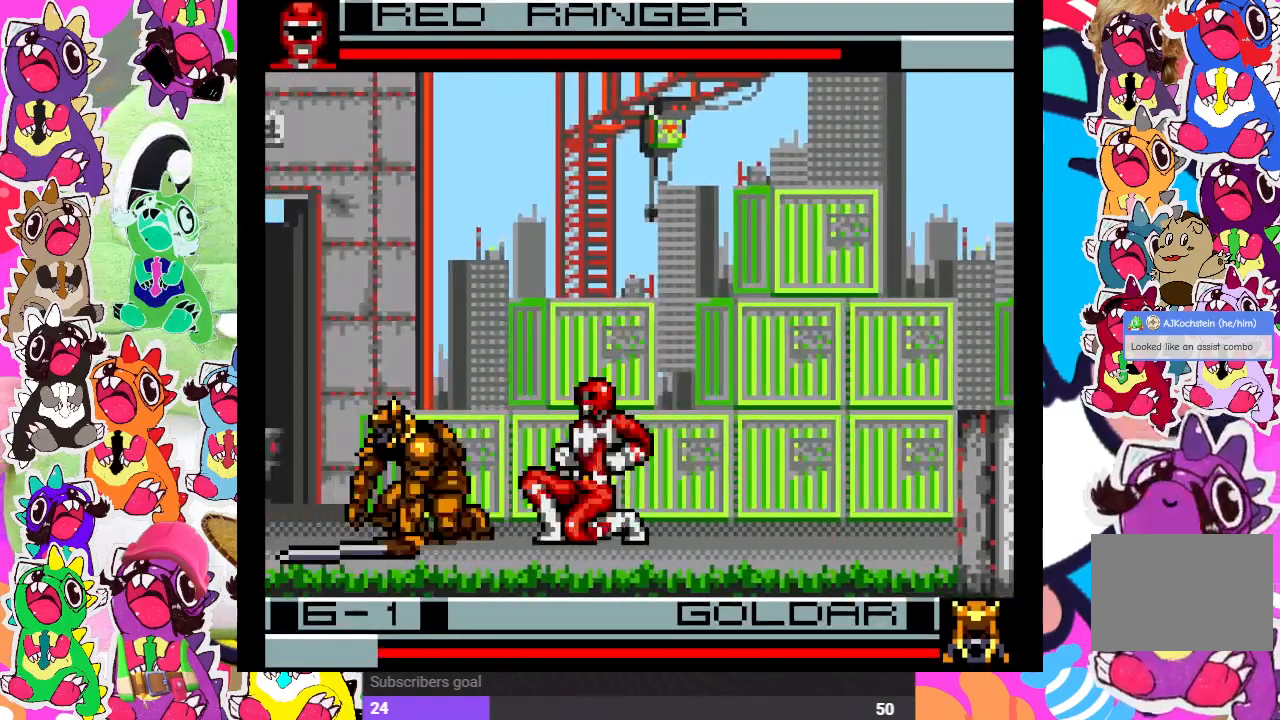
{"buttons": ["CROSS", "DPAD_LEFT"], "left_stick": "center", "right_stick": "center", "events": [[67, "SQUARE", "down"], [133, "SQUARE", "up"], [150, "DPAD_DOWN", "up"], [167, "DPAD_LEFT", "down"], [200, "CROSS", "down"], [267, "CROSS", "up"], [267, "DPAD_LEFT", "up"], [283, "DPAD_DOWN", "down"], [350, "CROSS", "down"], [400, "CROSS", "up"], [400, "DPAD_DOWN", "up"], [433, "DPAD_LEFT", "down"], [450, "CROSS", "down"]]}
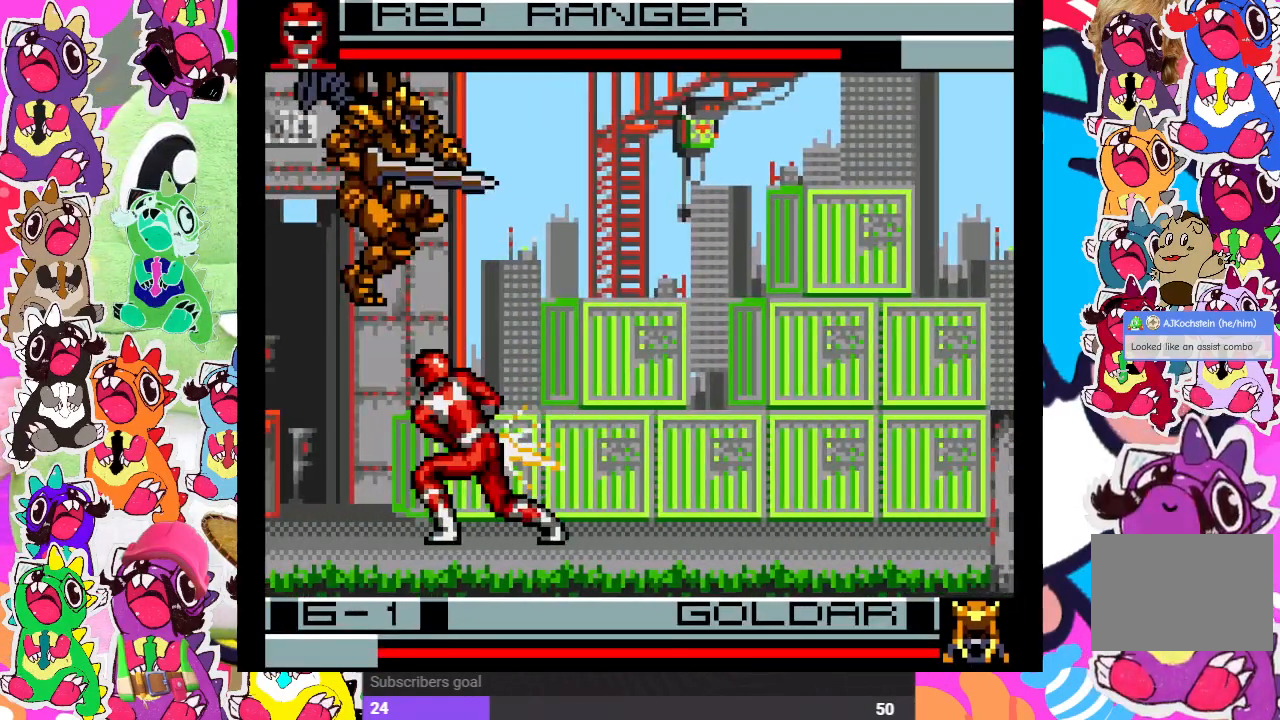
{"buttons": ["CROSS", "DPAD_DOWN"], "left_stick": "center", "right_stick": "center", "events": [[17, "DPAD_DOWN", "down"], [33, "CROSS", "up"], [33, "DPAD_LEFT", "up"], [83, "CROSS", "down"], [133, "CROSS", "up"], [167, "DPAD_DOWN", "up"], [167, "DPAD_LEFT", "down"], [300, "DPAD_DOWN", "down"], [300, "DPAD_LEFT", "up"], [350, "CROSS", "down"], [400, "CROSS", "up"], [400, "DPAD_DOWN", "up"], [500, "CROSS", "down"], [500, "DPAD_DOWN", "down"]]}
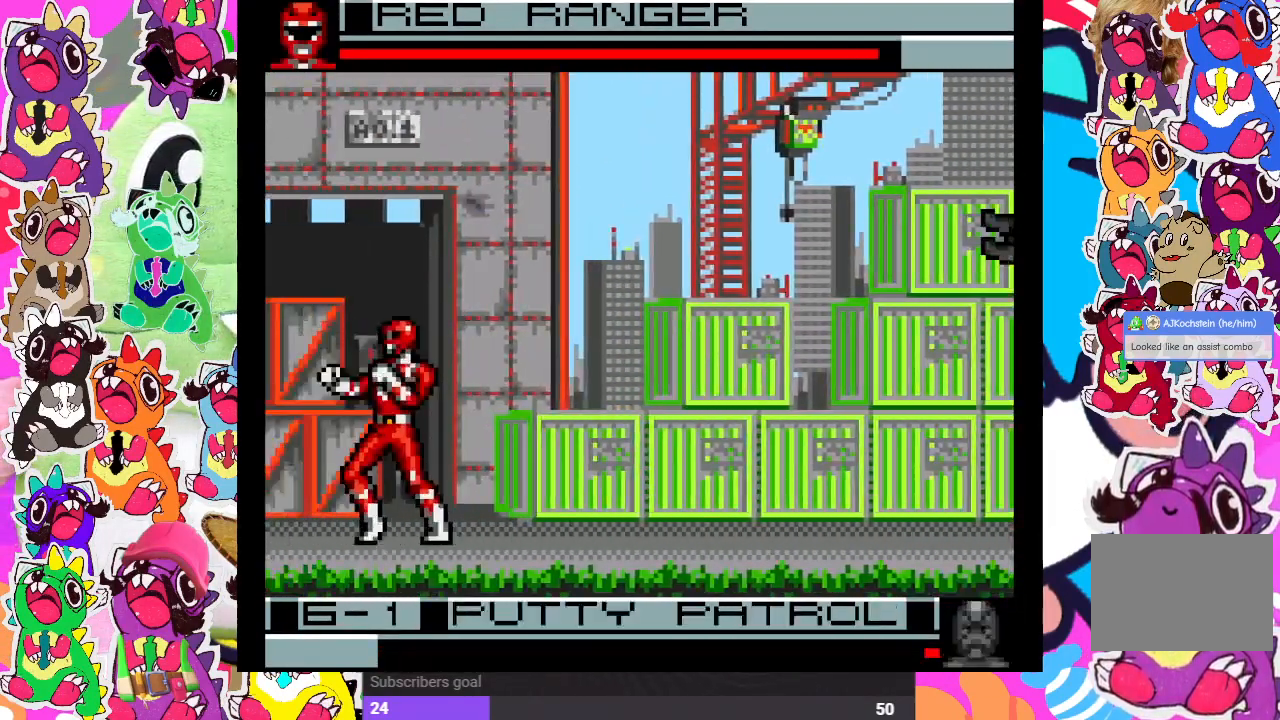
{"buttons": ["DPAD_RIGHT"], "left_stick": "center", "right_stick": "center", "events": [[33, "CROSS", "up"], [100, "CROSS", "down"], [133, "DPAD_RIGHT", "down"], [150, "CROSS", "up"], [183, "DPAD_DOWN", "up"], [200, "CROSS", "down"], [267, "CROSS", "up"], [283, "DPAD_DOWN", "down"], [300, "DPAD_RIGHT", "up"], [317, "CROSS", "down"], [383, "CROSS", "up"], [417, "DPAD_RIGHT", "down"], [450, "CROSS", "down"], [450, "DPAD_DOWN", "up"], [500, "CROSS", "up"]]}
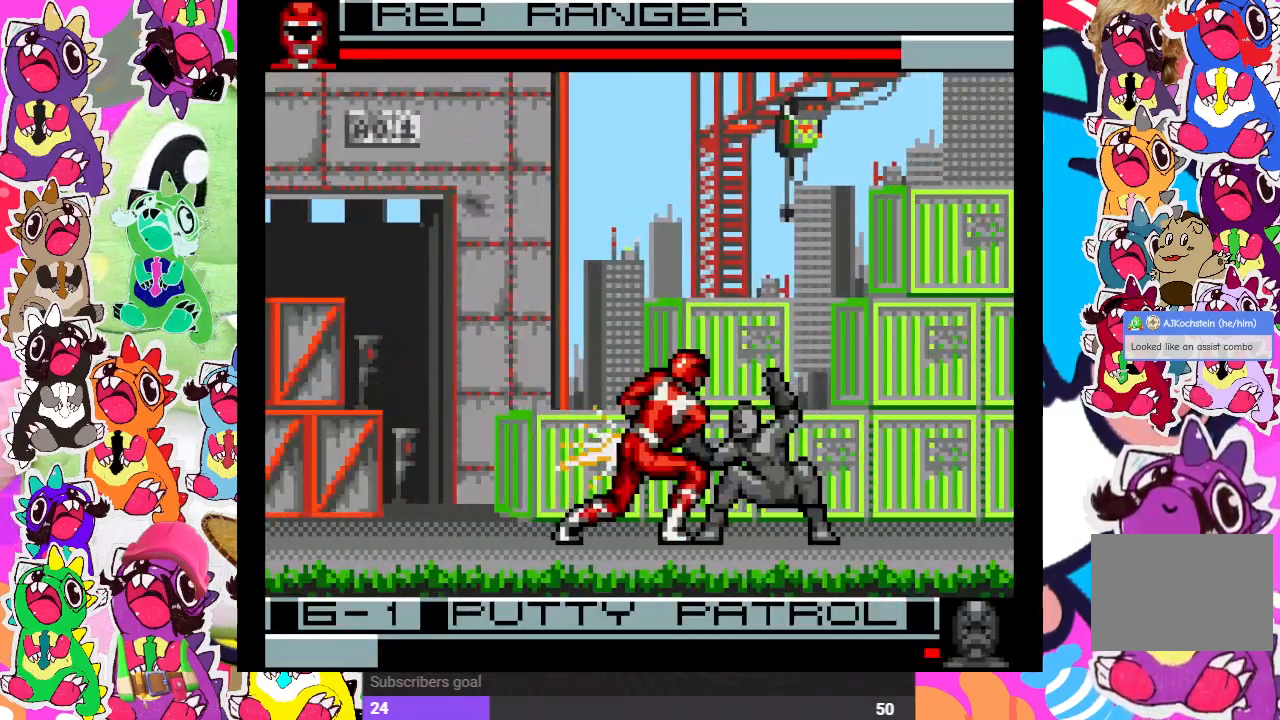
{"buttons": ["DPAD_RIGHT"], "left_stick": "center", "right_stick": "center", "events": [[33, "DPAD_DOWN", "down"], [50, "DPAD_RIGHT", "up"], [67, "CROSS", "down"], [100, "CROSS", "up"], [167, "CROSS", "down"], [167, "DPAD_DOWN", "up"], [167, "DPAD_RIGHT", "down"], [200, "CROSS", "up"], [283, "CROSS", "down"], [300, "DPAD_DOWN", "down"], [300, "DPAD_RIGHT", "up"], [333, "CROSS", "up"], [400, "CROSS", "down"], [467, "CROSS", "up"], [467, "DPAD_DOWN", "up"], [467, "DPAD_RIGHT", "down"]]}
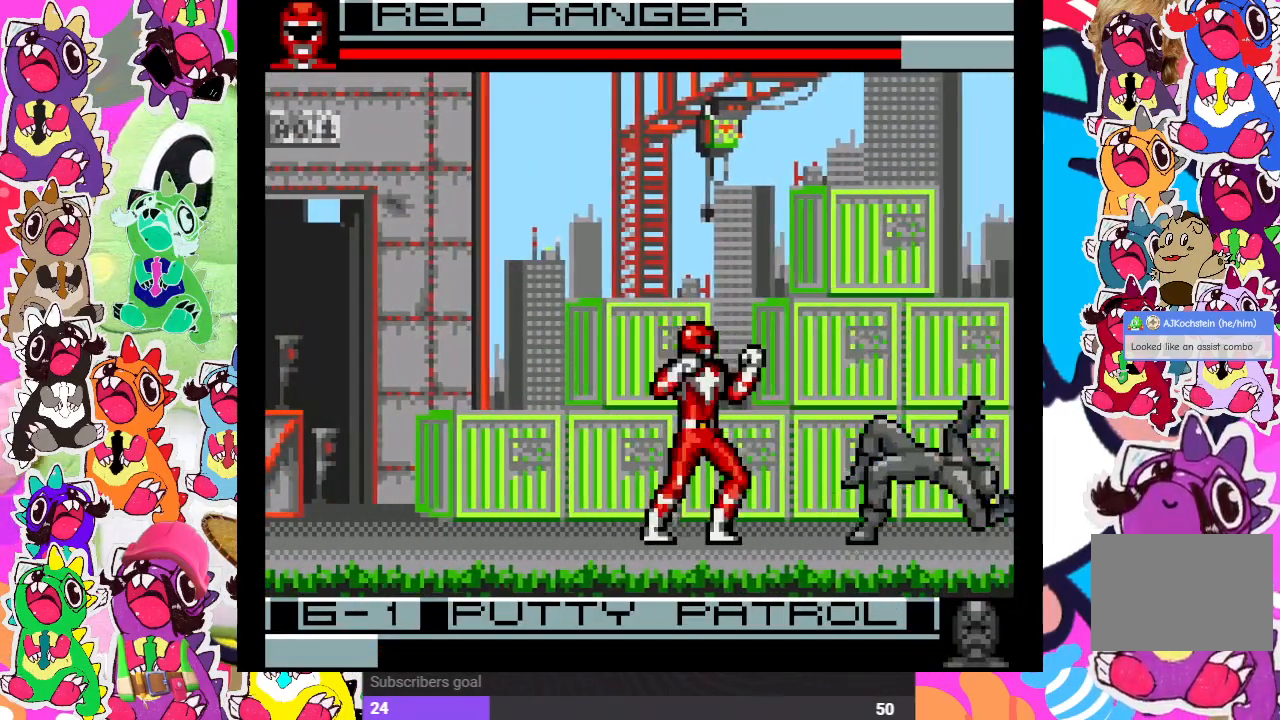
{"buttons": ["DPAD_LEFT"], "left_stick": "center", "right_stick": "center", "events": [[17, "CROSS", "down"], [50, "CROSS", "up"], [83, "DPAD_DOWN", "down"], [83, "DPAD_RIGHT", "up"], [133, "DPAD_DOWN", "up"], [367, "DPAD_LEFT", "down"]]}
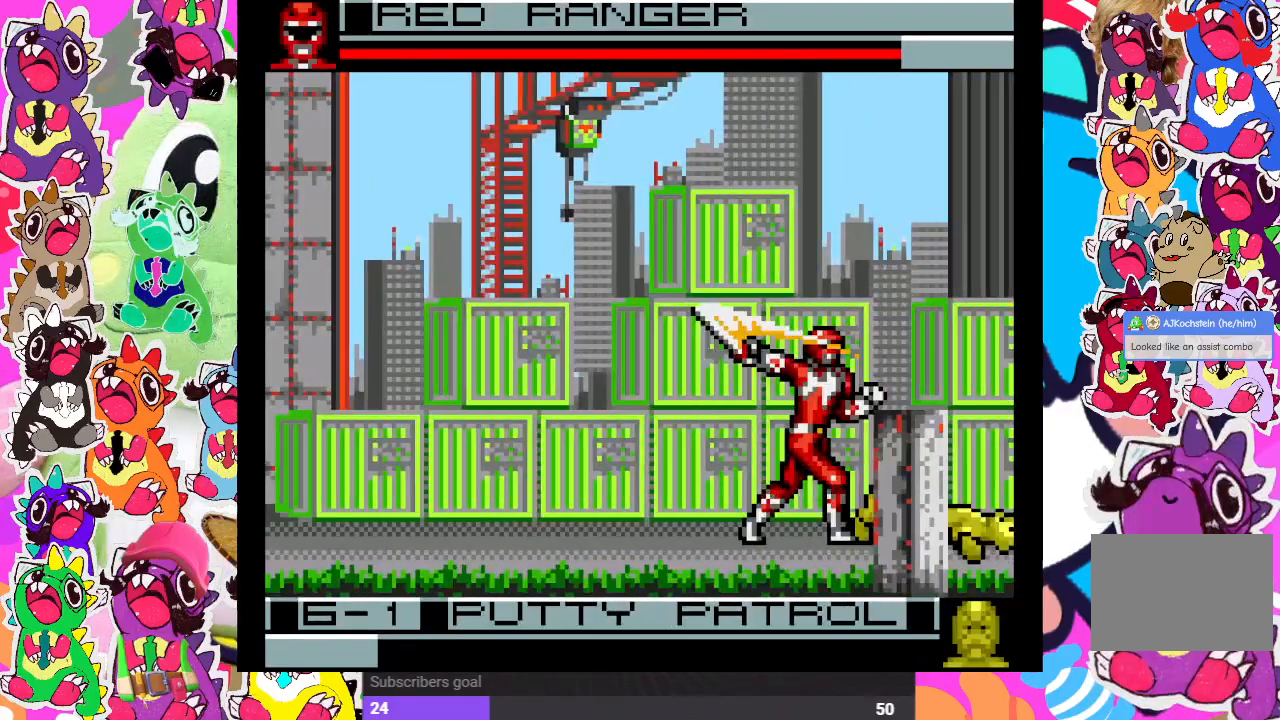
{"buttons": ["DPAD_UP", "DPAD_LEFT"], "left_stick": "center", "right_stick": "center", "events": [[350, "DPAD_UP", "down"]]}
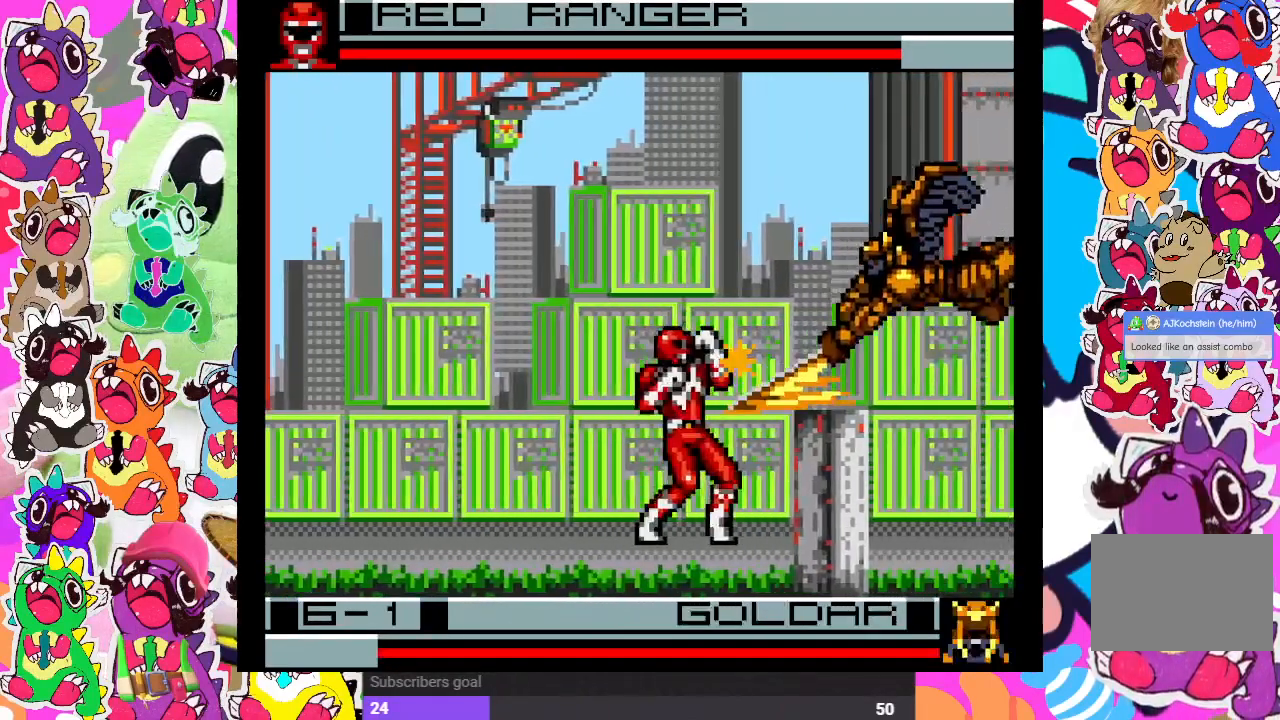
{"buttons": ["DPAD_LEFT"], "left_stick": "center", "right_stick": "center"}
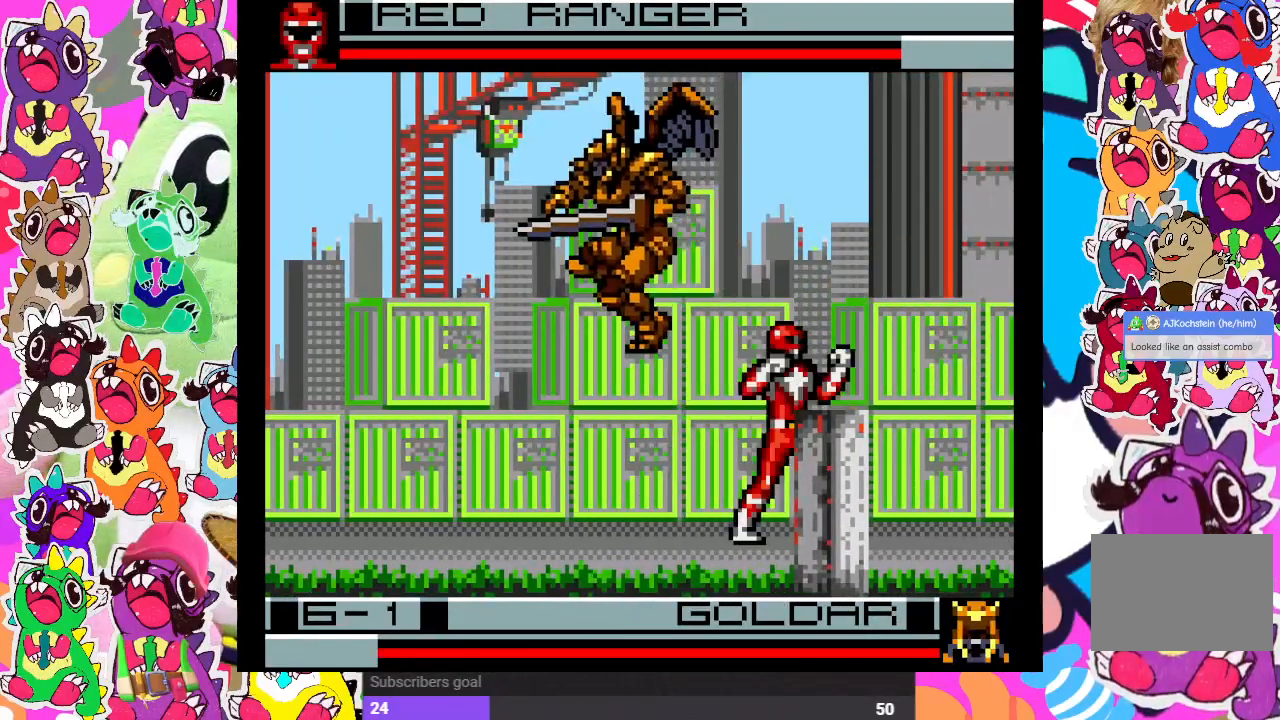
{"buttons": ["DPAD_DOWN"], "left_stick": "center", "right_stick": "center", "events": [[217, "DPAD_DOWN", "down"], [217, "DPAD_LEFT", "up"], [233, "CROSS", "down"], [333, "DPAD_DOWN", "up"], [350, "CROSS", "up"], [350, "DPAD_LEFT", "down"], [400, "CROSS", "down"], [467, "CROSS", "up"], [483, "DPAD_DOWN", "down"], [500, "DPAD_LEFT", "up"]]}
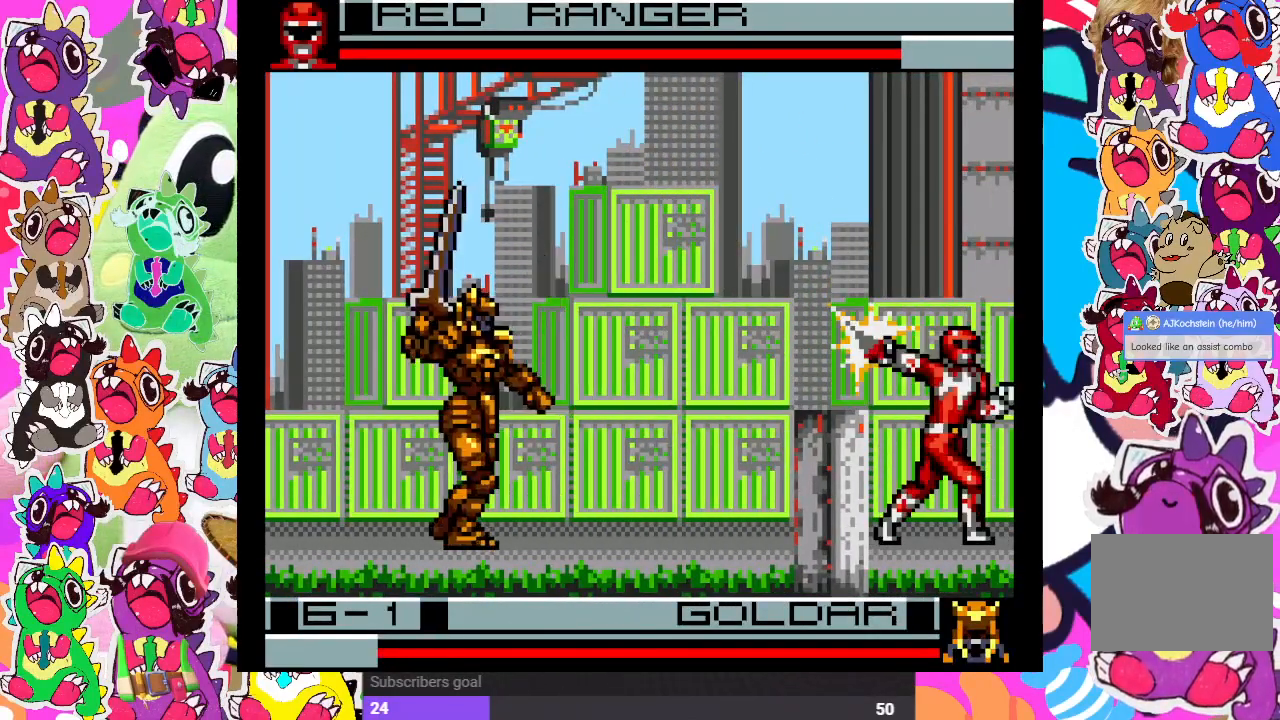
{"buttons": ["DPAD_DOWN"], "left_stick": "center", "right_stick": "center", "events": [[17, "CROSS", "down"], [67, "DPAD_DOWN", "up"], [67, "DPAD_LEFT", "down"], [83, "CROSS", "up"], [133, "CROSS", "down"], [183, "DPAD_DOWN", "down"], [200, "CROSS", "up"], [200, "DPAD_LEFT", "up"], [250, "CROSS", "down"], [300, "DPAD_DOWN", "up"], [300, "DPAD_LEFT", "down"], [317, "CROSS", "up"], [383, "CROSS", "down"], [433, "DPAD_DOWN", "down"], [433, "DPAD_LEFT", "up"], [450, "CROSS", "up"]]}
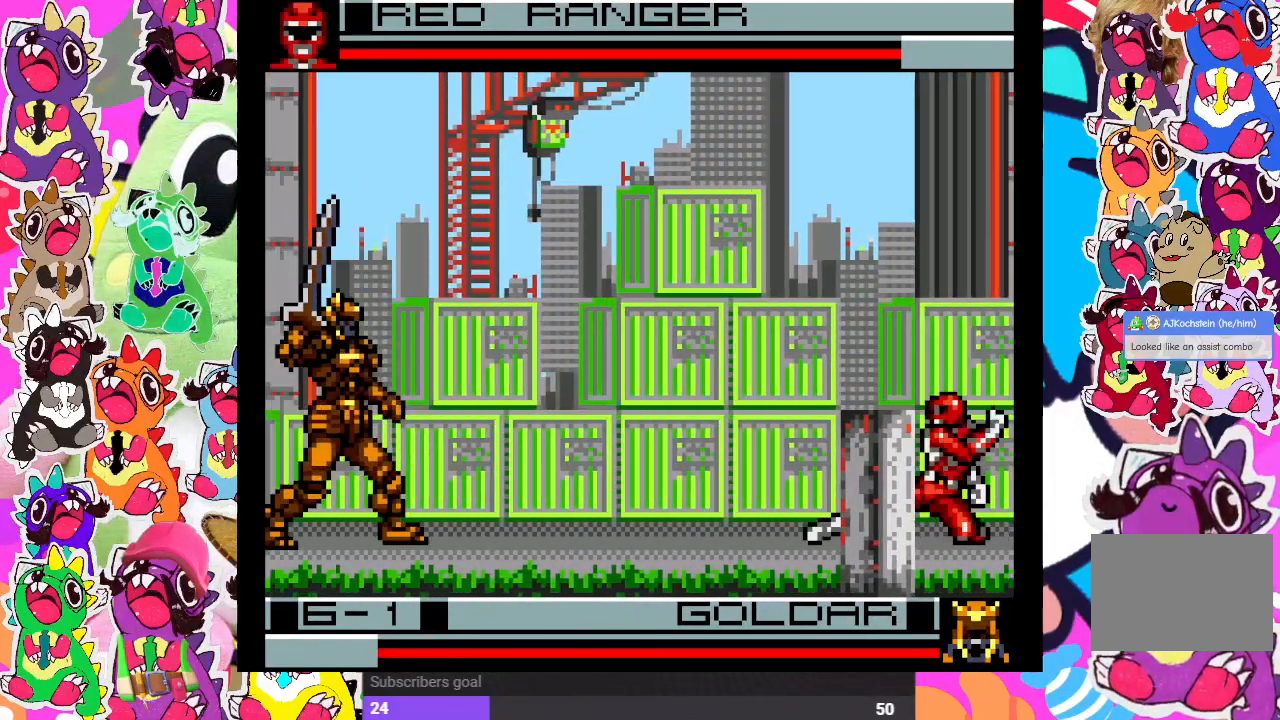
{"buttons": ["CROSS", "DPAD_DOWN"], "left_stick": "center", "right_stick": "center", "events": [[17, "CROSS", "down"], [33, "DPAD_DOWN", "up"], [50, "DPAD_LEFT", "down"], [67, "CROSS", "up"], [133, "CROSS", "down"], [183, "CROSS", "up"], [183, "DPAD_DOWN", "down"], [183, "DPAD_LEFT", "up"], [217, "CROSS", "down"], [300, "CROSS", "up"], [300, "DPAD_DOWN", "up"], [300, "DPAD_LEFT", "down"], [350, "CROSS", "down"], [417, "DPAD_DOWN", "down"], [433, "CROSS", "up"], [433, "DPAD_LEFT", "up"], [483, "CROSS", "down"]]}
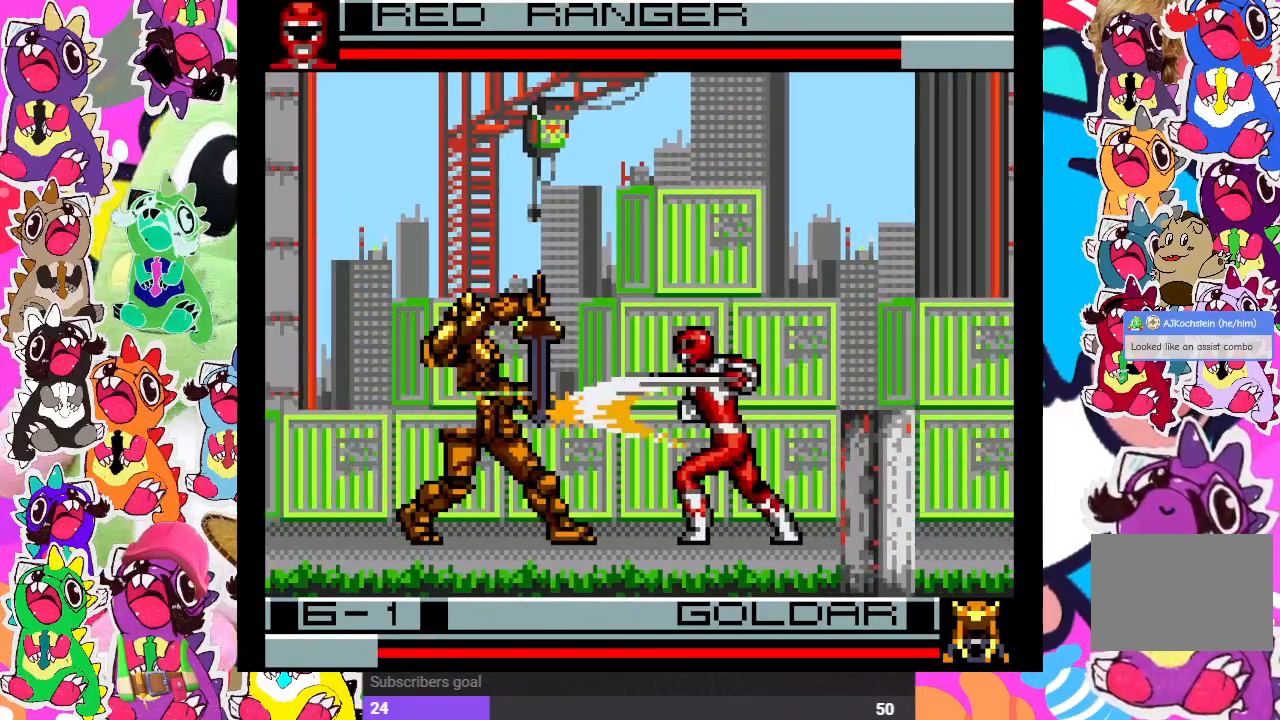
{"buttons": ["CROSS", "DPAD_LEFT"], "left_stick": "center", "right_stick": "center", "events": [[33, "CROSS", "up"], [33, "DPAD_DOWN", "up"], [33, "DPAD_LEFT", "down"], [100, "CROSS", "down"], [183, "CROSS", "up"], [233, "CROSS", "down"], [283, "DPAD_DOWN", "down"], [283, "DPAD_LEFT", "up"], [317, "CROSS", "up"], [367, "CROSS", "down"], [417, "CROSS", "up"], [467, "DPAD_DOWN", "up"], [467, "DPAD_LEFT", "down"], [500, "CROSS", "down"]]}
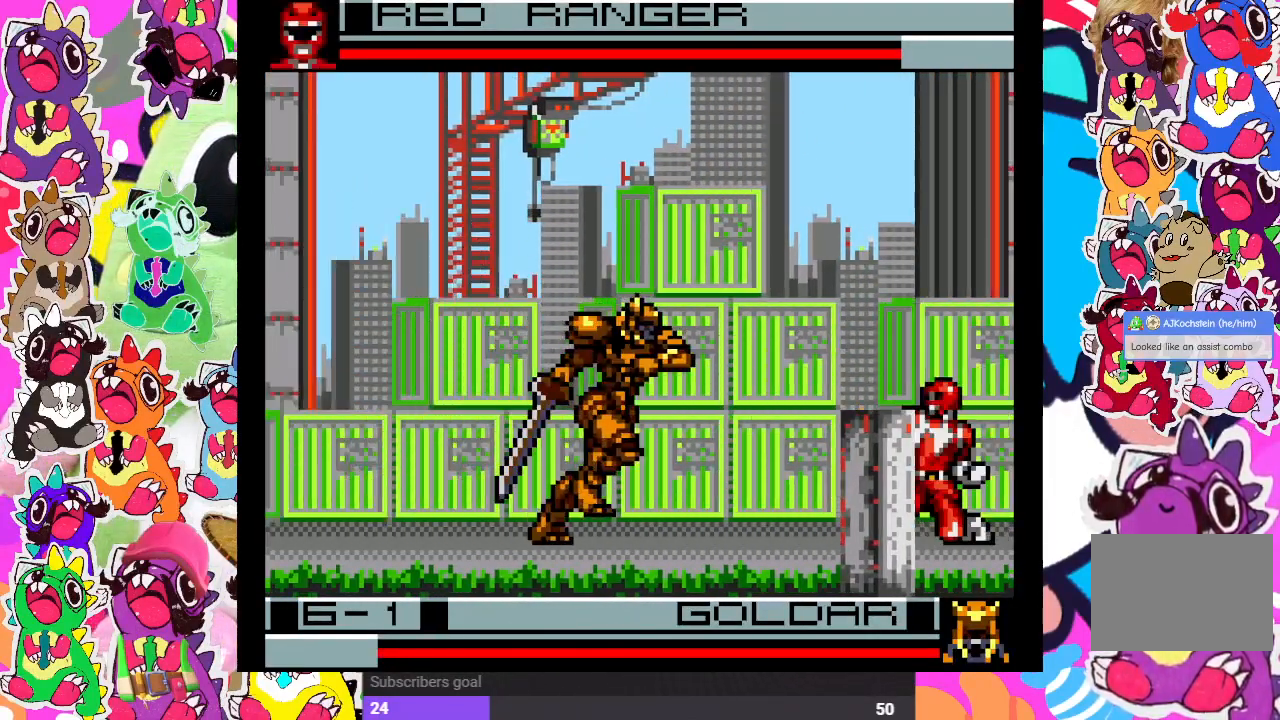
{"buttons": ["CROSS", "DPAD_DOWN"], "left_stick": "center", "right_stick": "center", "events": [[33, "CROSS", "up"], [83, "CROSS", "down"], [83, "DPAD_DOWN", "down"], [83, "DPAD_LEFT", "up"], [150, "CROSS", "up"], [183, "DPAD_DOWN", "up"], [200, "DPAD_LEFT", "down"], [233, "CROSS", "down"], [283, "CROSS", "up"], [367, "CROSS", "down"], [367, "DPAD_LEFT", "up"], [383, "DPAD_DOWN", "down"], [400, "CROSS", "up"], [467, "CROSS", "down"]]}
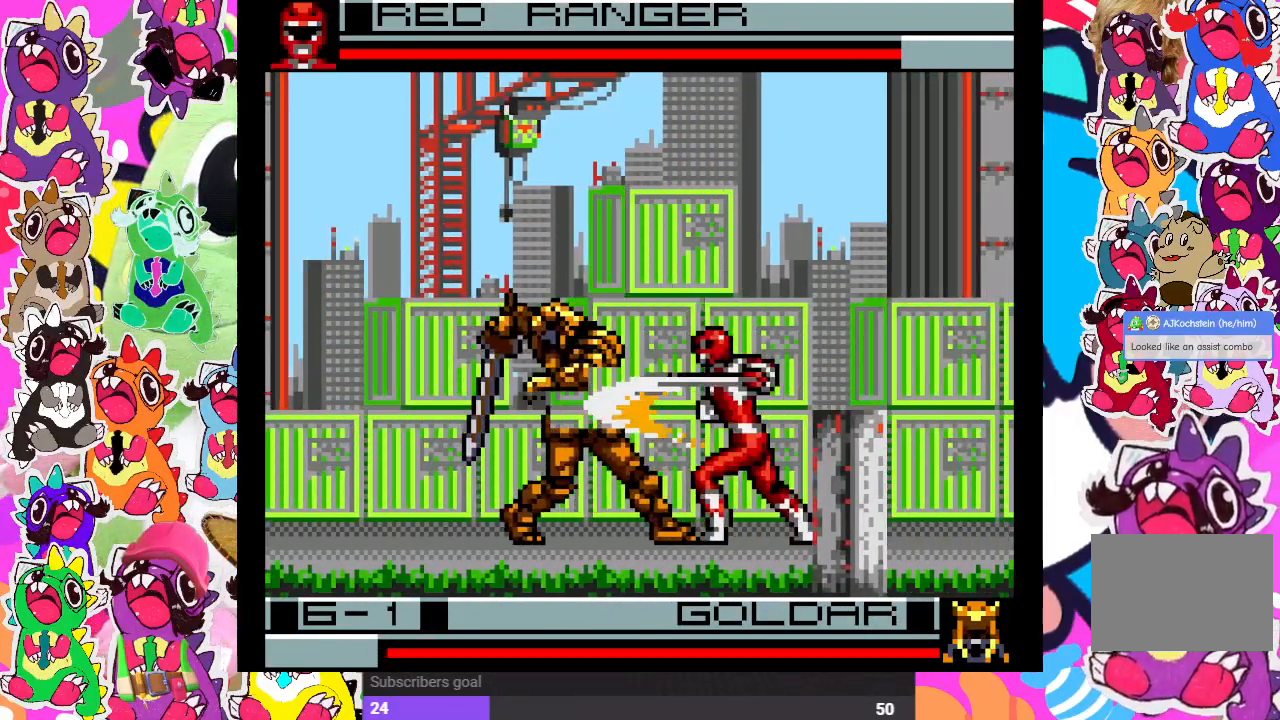
{"buttons": ["CROSS", "DPAD_DOWN"], "left_stick": "center", "right_stick": "center", "events": [[33, "DPAD_DOWN", "up"], [50, "CROSS", "up"], [50, "DPAD_LEFT", "down"], [83, "CROSS", "down"], [167, "DPAD_DOWN", "down"], [167, "DPAD_LEFT", "up"], [183, "CROSS", "up"], [233, "CROSS", "down"], [300, "CROSS", "up"], [333, "CROSS", "down"], [333, "DPAD_DOWN", "up"], [350, "DPAD_LEFT", "down"], [417, "CROSS", "up"], [433, "CROSS", "down"], [433, "DPAD_LEFT", "up"], [450, "DPAD_DOWN", "down"]]}
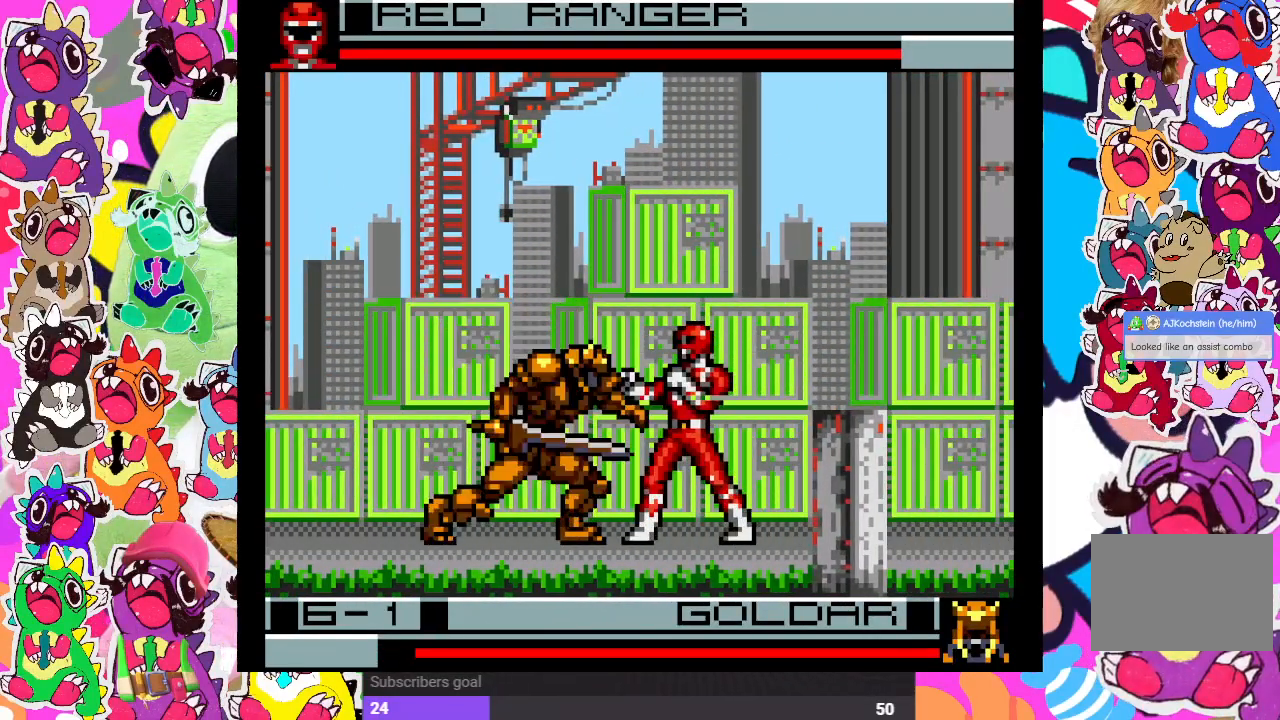
{"buttons": ["CROSS", "DPAD_LEFT"], "left_stick": "center", "right_stick": "center", "events": [[33, "CROSS", "up"], [67, "CROSS", "down"], [83, "DPAD_DOWN", "up"], [100, "DPAD_LEFT", "down"], [133, "CROSS", "up"], [183, "CROSS", "down"], [233, "DPAD_LEFT", "up"], [250, "DPAD_DOWN", "down"], [283, "CROSS", "up"], [333, "CROSS", "down"], [400, "DPAD_DOWN", "up"], [417, "CROSS", "up"], [417, "DPAD_LEFT", "down"], [433, "CROSS", "down"]]}
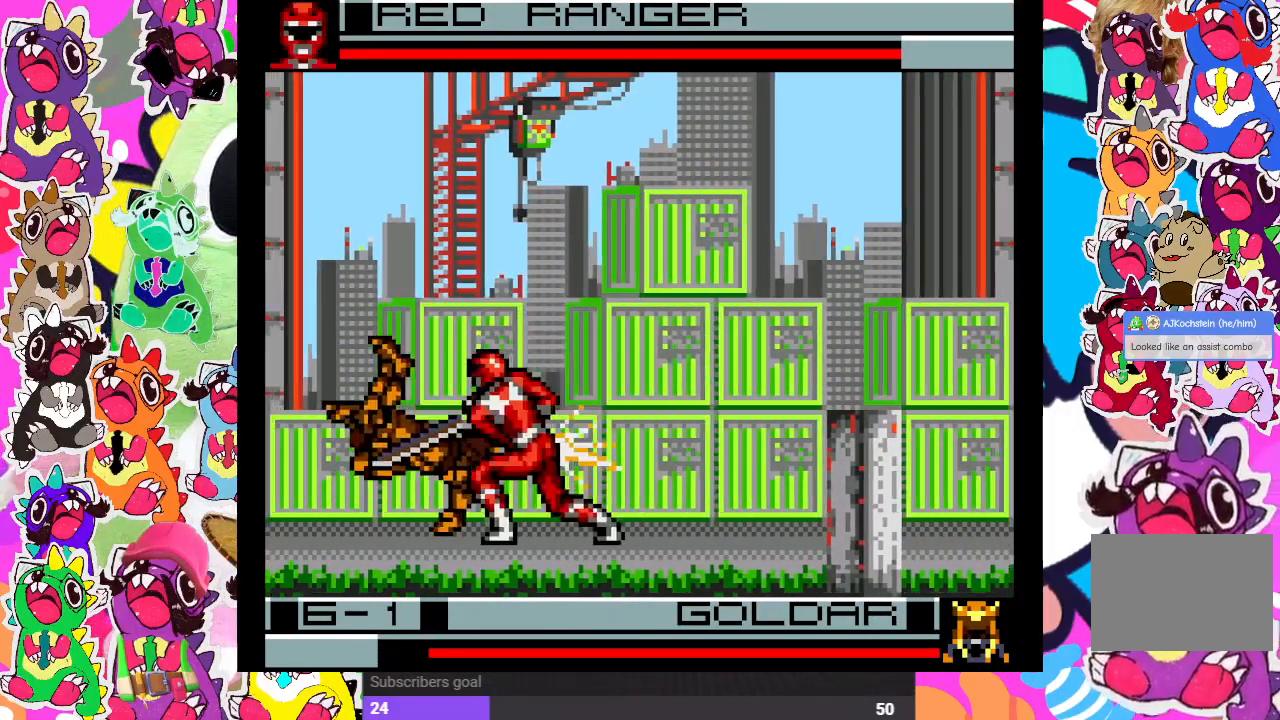
{"buttons": ["DPAD_RIGHT"], "left_stick": "center", "right_stick": "center", "events": [[33, "CROSS", "up"], [50, "DPAD_DOWN", "down"], [50, "DPAD_LEFT", "up"], [83, "CROSS", "down"], [83, "SQUARE", "down"], [133, "CROSS", "up"], [183, "DPAD_DOWN", "up"], [200, "DPAD_LEFT", "down"], [200, "SQUARE", "up"], [300, "CROSS", "down"], [300, "DPAD_LEFT", "up"], [317, "DPAD_DOWN", "down"], [417, "DPAD_DOWN", "up"], [433, "CROSS", "up"], [500, "DPAD_RIGHT", "down"]]}
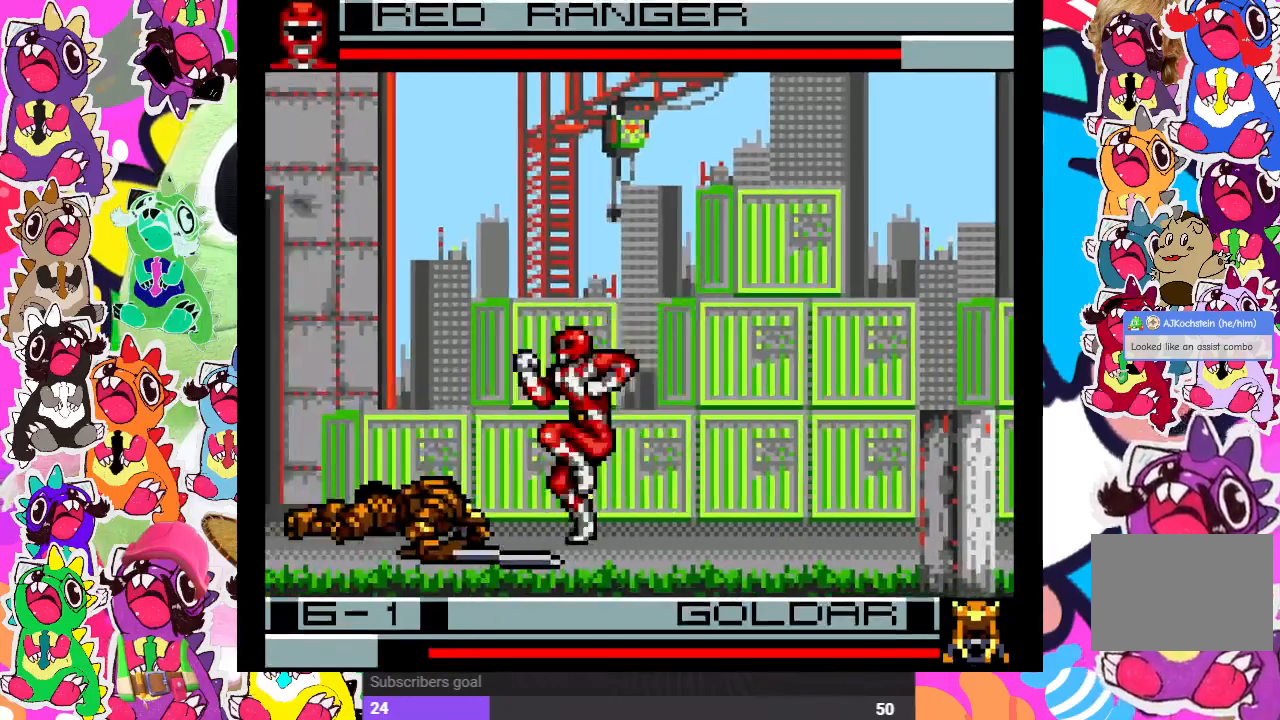
{"buttons": ["DPAD_DOWN"], "left_stick": "center", "right_stick": "center", "events": [[183, "DPAD_DOWN", "down"], [200, "DPAD_RIGHT", "up"], [200, "SQUARE", "down"], [250, "SQUARE", "up"], [300, "DPAD_DOWN", "up"], [300, "DPAD_LEFT", "down"], [333, "SQUARE", "down"], [383, "SQUARE", "up"], [450, "SQUARE", "down"], [467, "DPAD_DOWN", "down"], [483, "DPAD_LEFT", "up"], [500, "SQUARE", "up"]]}
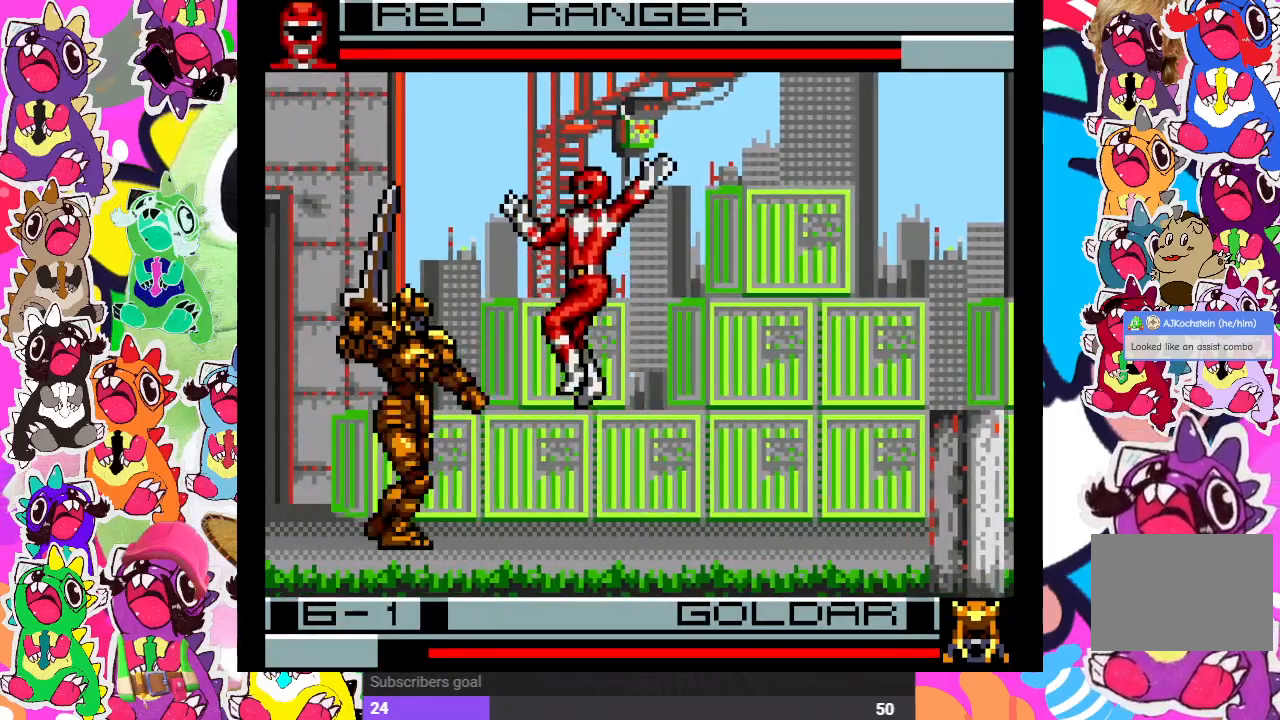
{"buttons": ["DPAD_DOWN"], "left_stick": "center", "right_stick": "center", "events": [[67, "DPAD_DOWN", "up"], [67, "DPAD_LEFT", "down"], [100, "SQUARE", "down"], [133, "SQUARE", "up"], [167, "SQUARE", "down"], [200, "DPAD_DOWN", "down"], [217, "DPAD_LEFT", "up"], [217, "SQUARE", "up"], [283, "SQUARE", "down"], [350, "DPAD_DOWN", "up"], [367, "SQUARE", "up"], [400, "DPAD_LEFT", "down"], [433, "SQUARE", "down"], [500, "DPAD_DOWN", "down"], [500, "DPAD_LEFT", "up"], [500, "SQUARE", "up"]]}
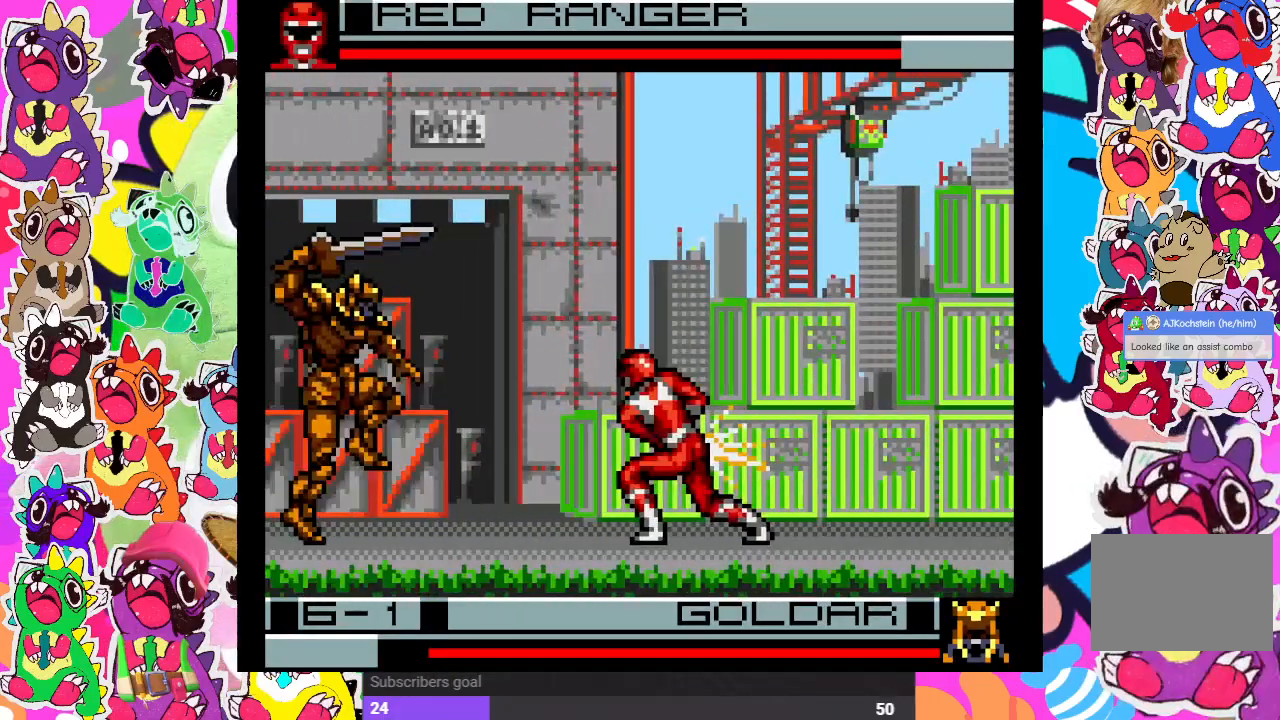
{"buttons": ["CROSS", "DPAD_LEFT"], "left_stick": "center", "right_stick": "center", "events": [[83, "SQUARE", "down"], [133, "SQUARE", "up"], [150, "DPAD_DOWN", "up"], [167, "DPAD_LEFT", "down"], [200, "CROSS", "down"], [267, "DPAD_DOWN", "down"], [267, "DPAD_LEFT", "up"], [317, "CROSS", "up"], [383, "CROSS", "down"], [400, "DPAD_DOWN", "up"], [400, "DPAD_LEFT", "down"], [450, "CROSS", "up"], [500, "CROSS", "down"]]}
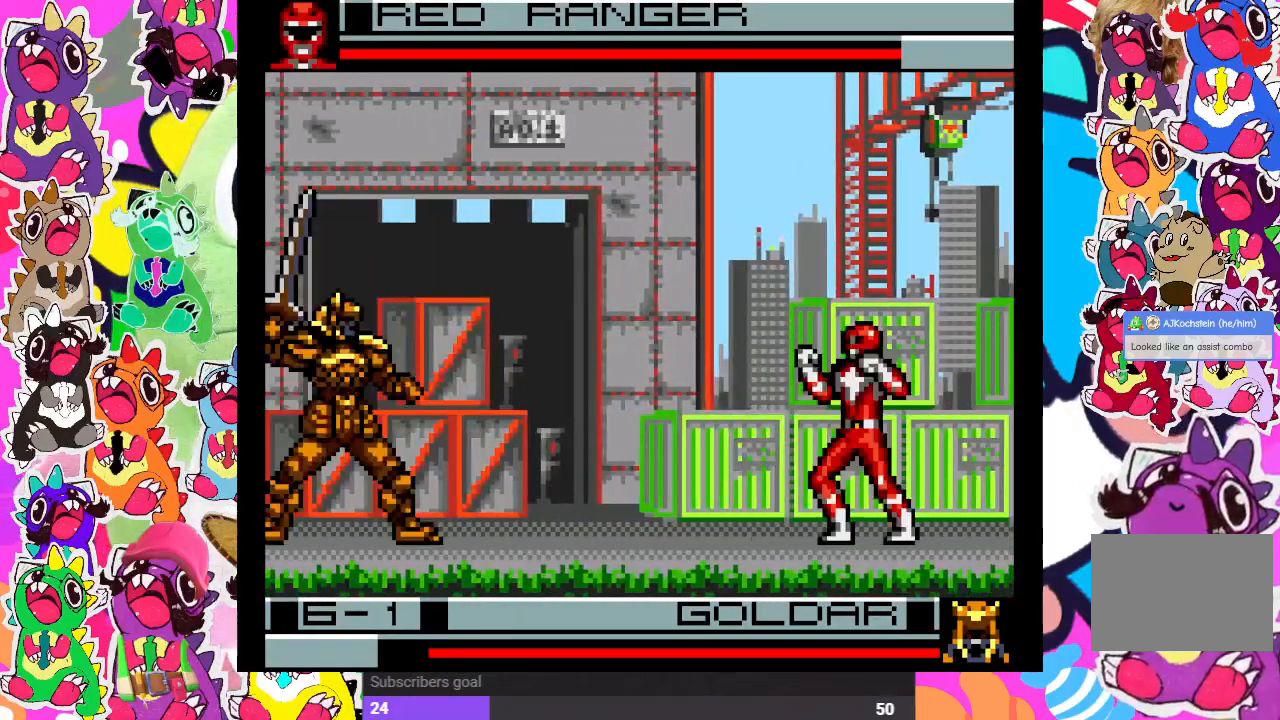
{"buttons": ["DPAD_LEFT"], "left_stick": "center", "right_stick": "center", "events": [[50, "DPAD_LEFT", "up"], [67, "DPAD_DOWN", "down"], [83, "CROSS", "up"], [133, "CROSS", "down"], [183, "CROSS", "up"], [183, "DPAD_DOWN", "up"], [217, "DPAD_LEFT", "down"], [233, "CROSS", "down"], [317, "CROSS", "up"], [333, "DPAD_DOWN", "down"], [333, "DPAD_LEFT", "up"], [417, "CROSS", "down"], [450, "CROSS", "up"], [450, "DPAD_DOWN", "up"], [467, "DPAD_LEFT", "down"]]}